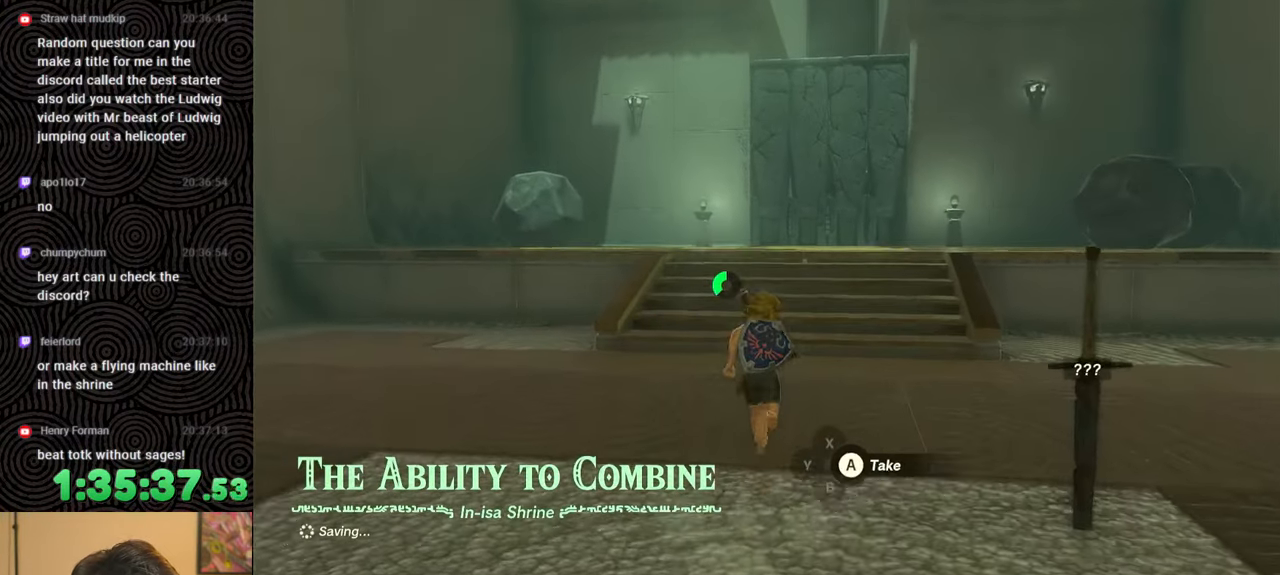
Gameplay with a controller (Nintendo layout); each line is a JSON object with the inputs held at the frame after it. "events" lists button and stick changes between this image and that frame as [ms after this image, input, new state], when the widget could be followed in between. Not read: L3 R3.
{"buttons": [], "left_stick": "up", "right_stick": "center", "events": []}
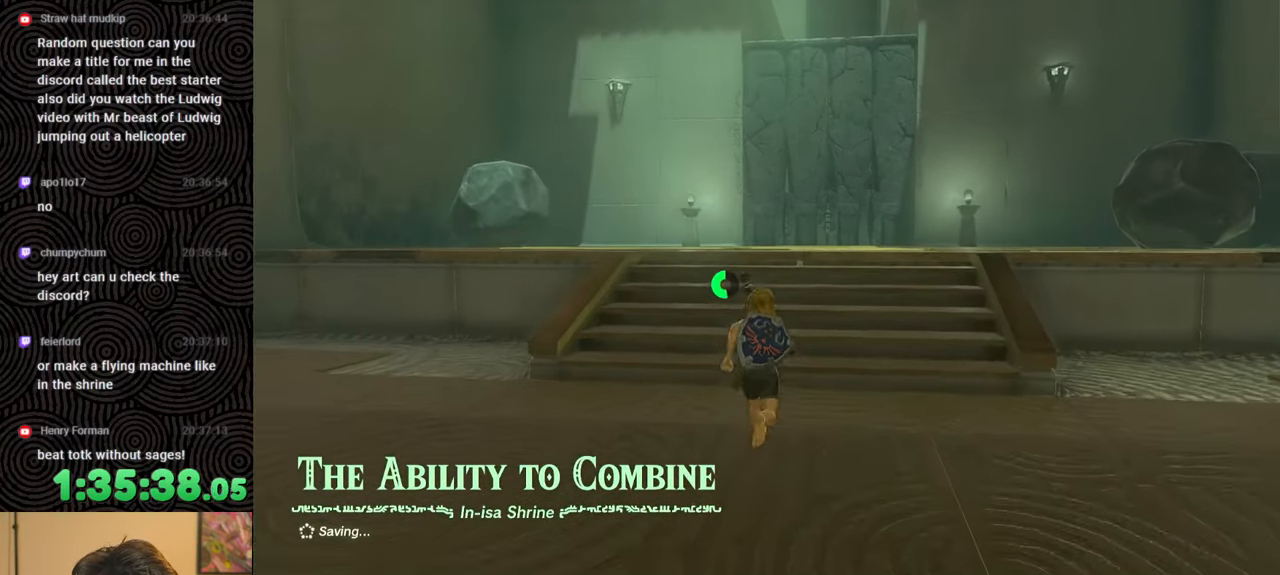
{"buttons": [], "left_stick": "up", "right_stick": "center", "events": [[317, "X", "down"], [433, "X", "up"]]}
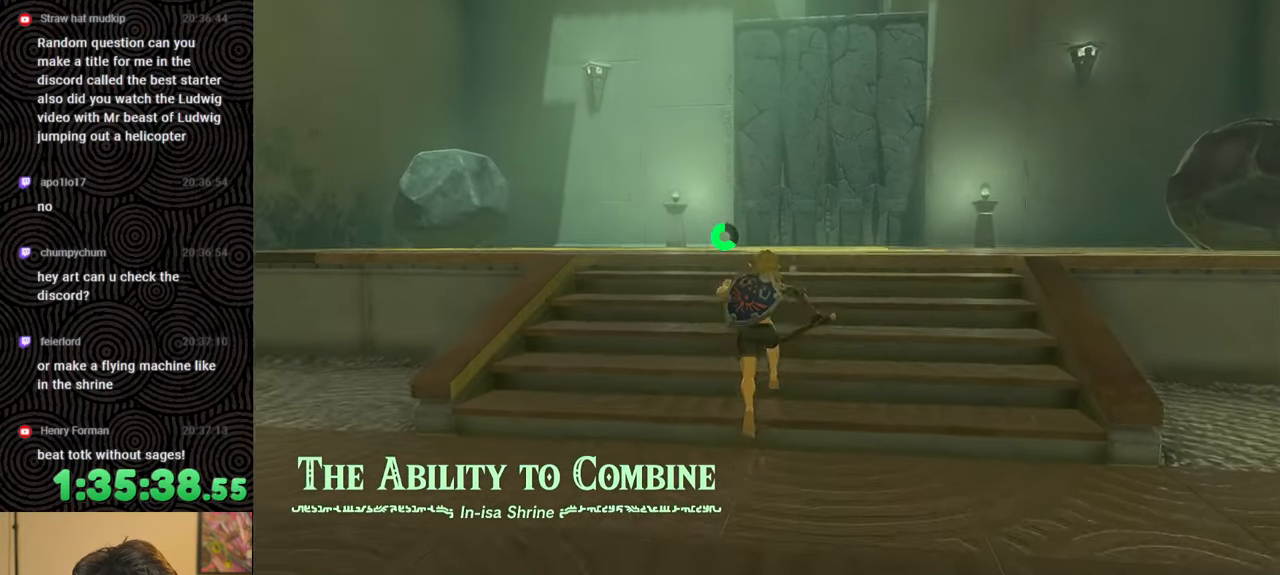
{"buttons": [], "left_stick": "center", "right_stick": "center", "events": [[317, "left_stick", "center"]]}
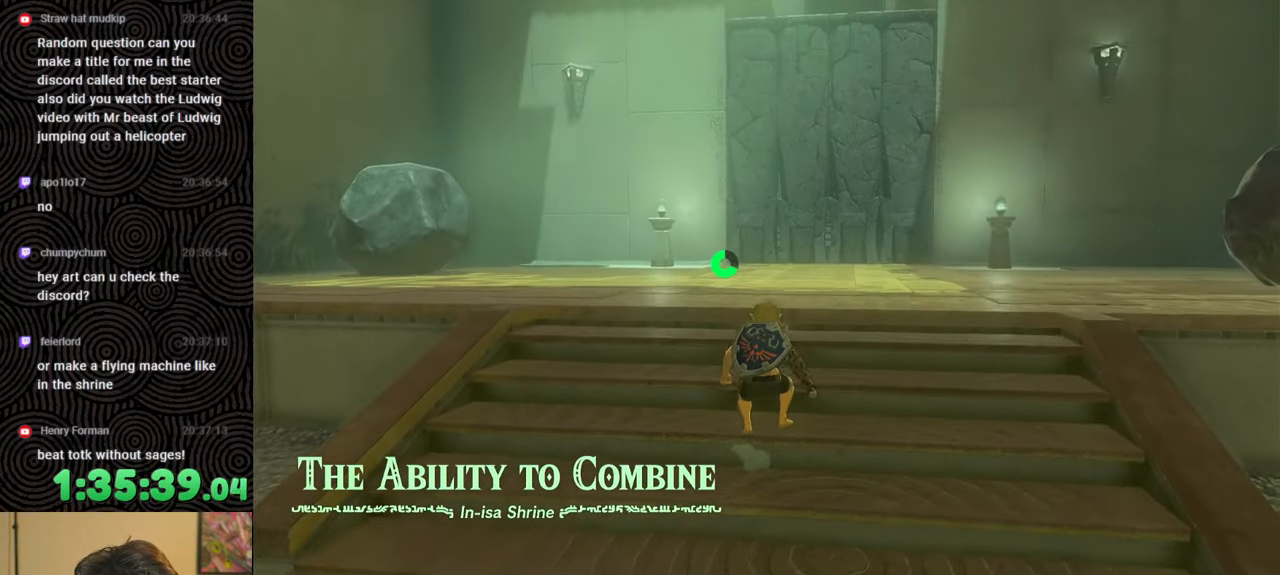
{"buttons": [], "left_stick": "center", "right_stick": "center", "events": []}
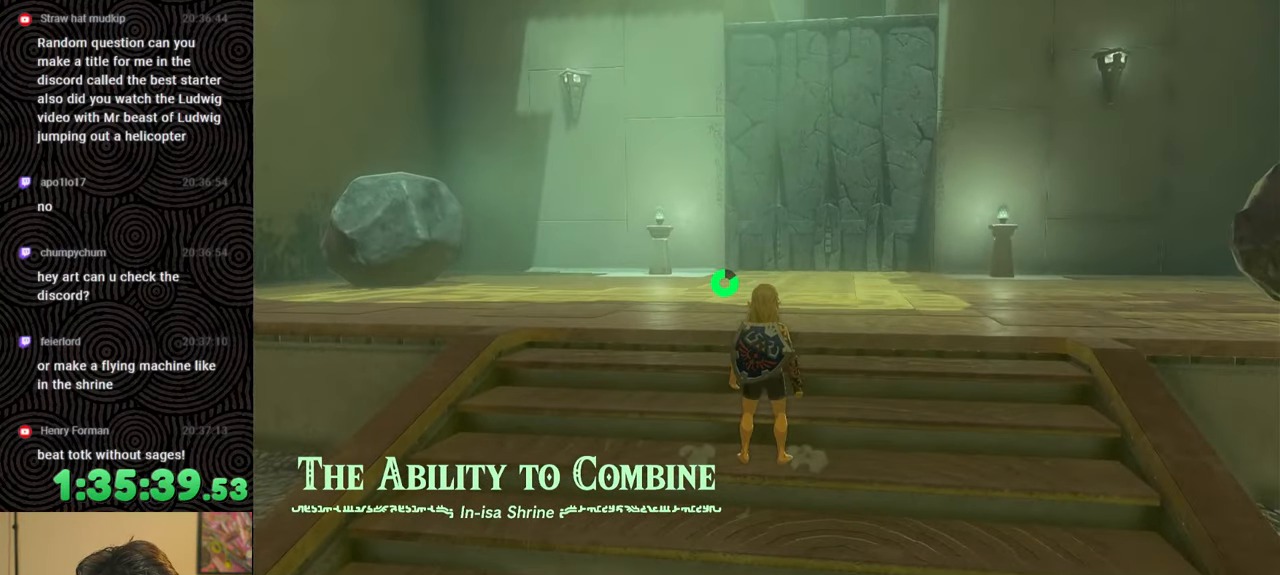
{"buttons": ["X"], "left_stick": "up", "right_stick": "center", "events": [[50, "left_stick", "up"], [383, "X", "down"]]}
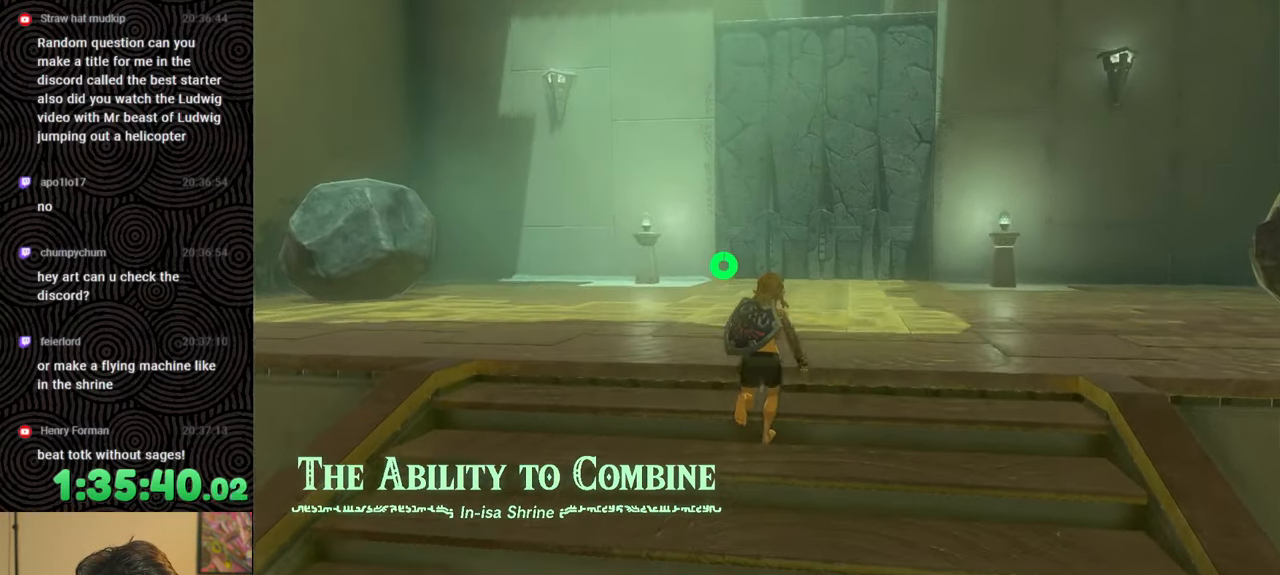
{"buttons": [], "left_stick": "center", "right_stick": "left", "events": [[33, "X", "up"], [100, "left_stick", "center"], [133, "right_stick", "left"]]}
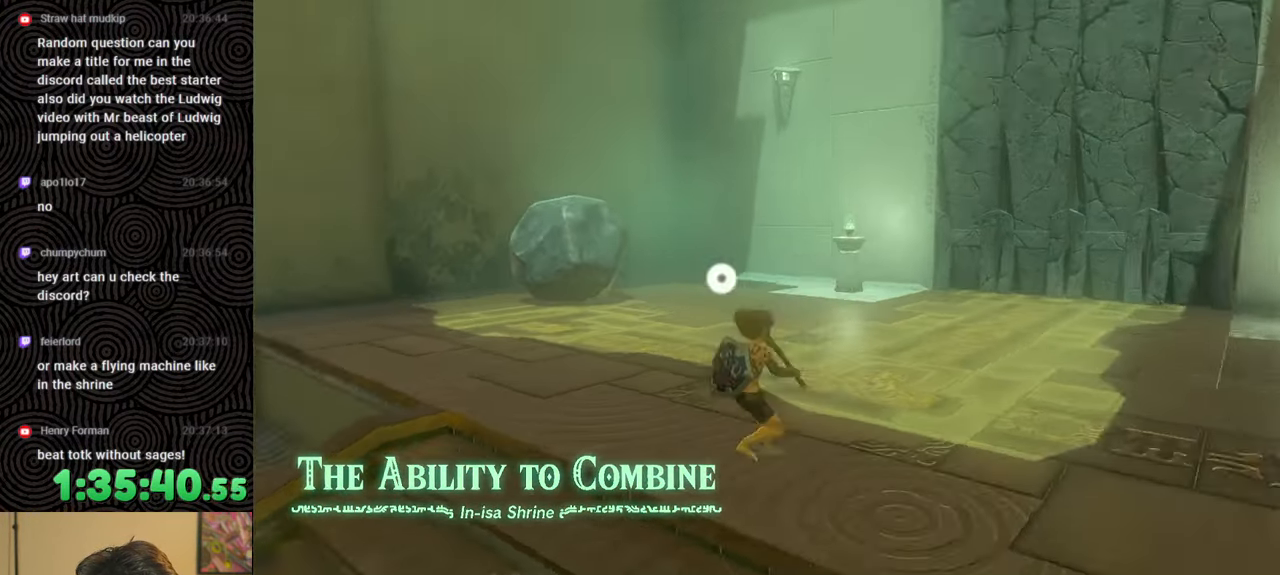
{"buttons": [], "left_stick": "center", "right_stick": "center", "events": [[433, "right_stick", "center"]]}
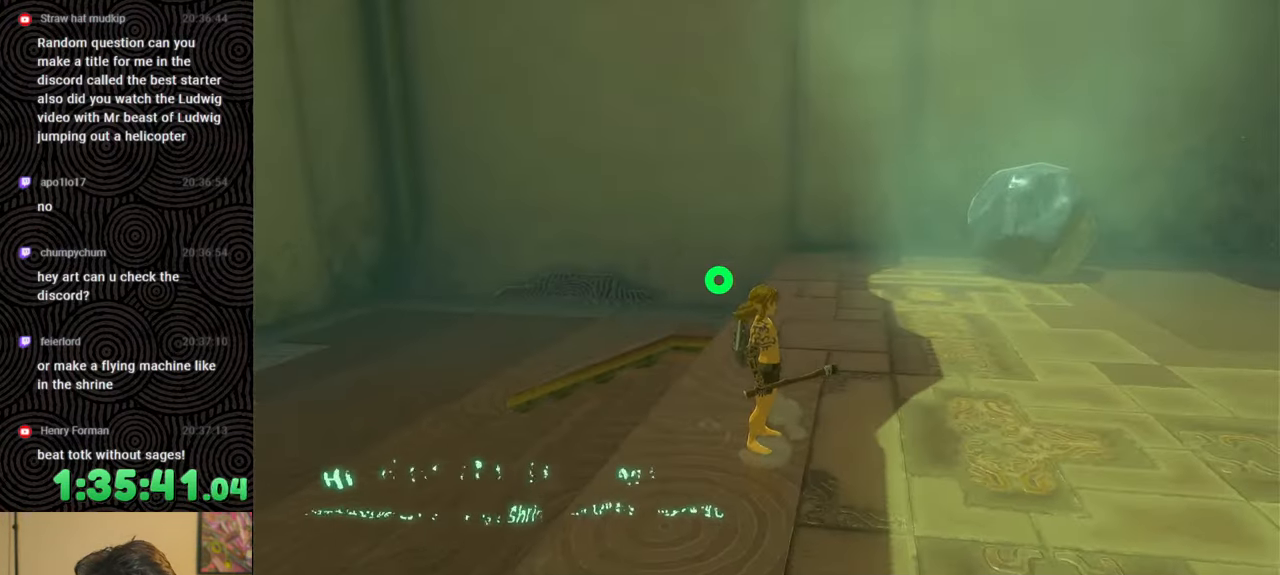
{"buttons": [], "left_stick": "center", "right_stick": "center", "events": []}
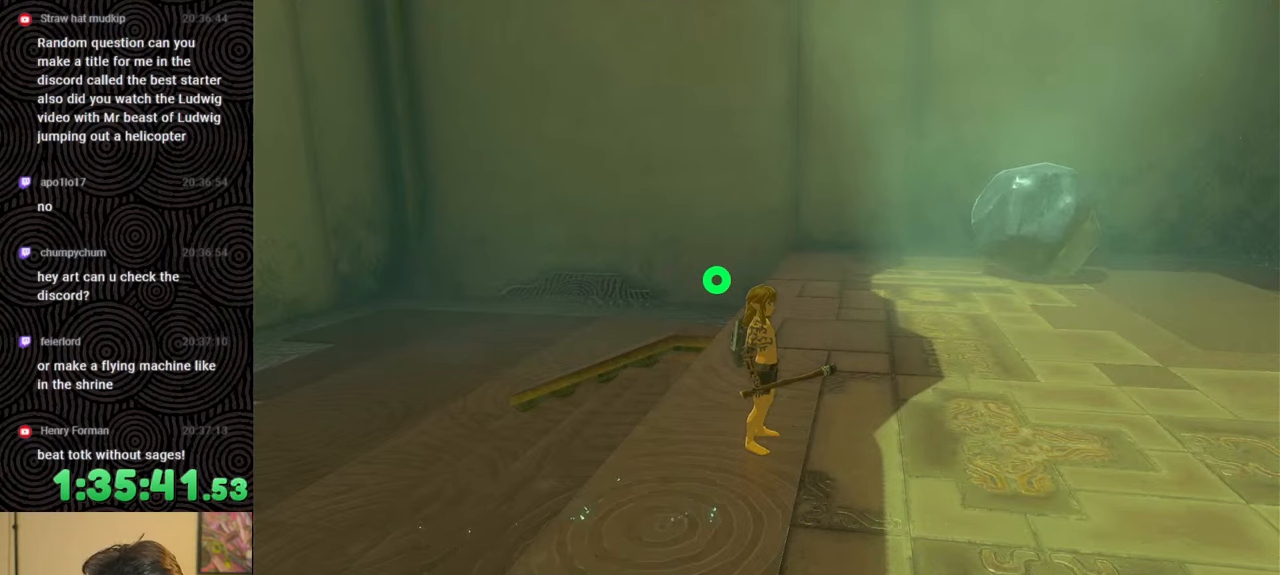
{"buttons": [], "left_stick": "center", "right_stick": "center", "events": []}
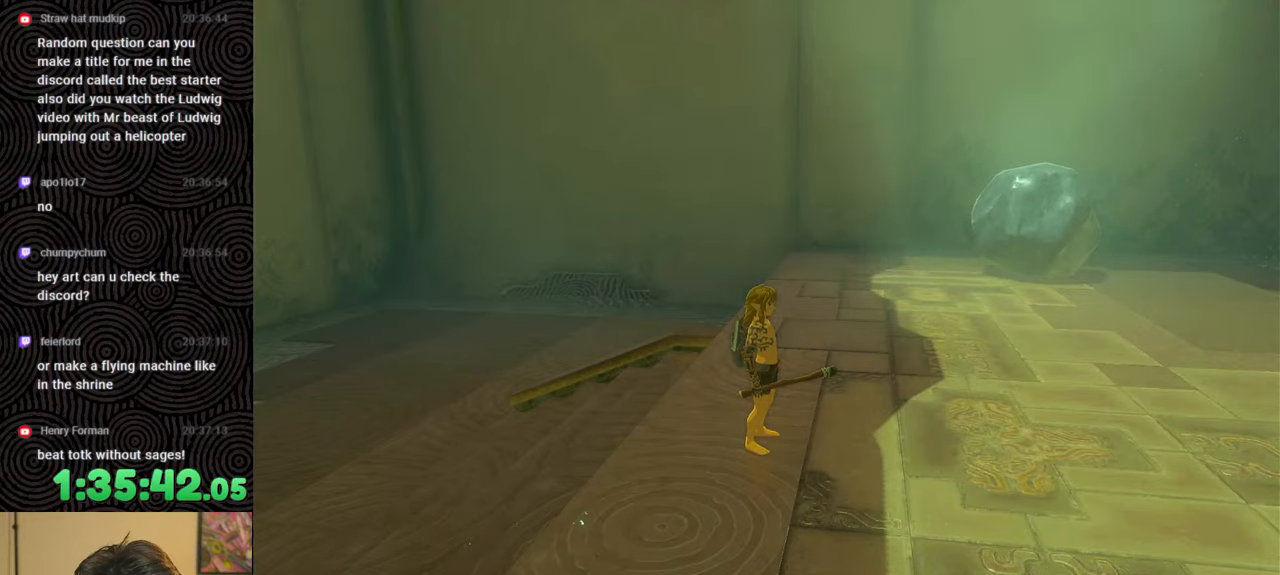
{"buttons": [], "left_stick": "center", "right_stick": "center", "events": []}
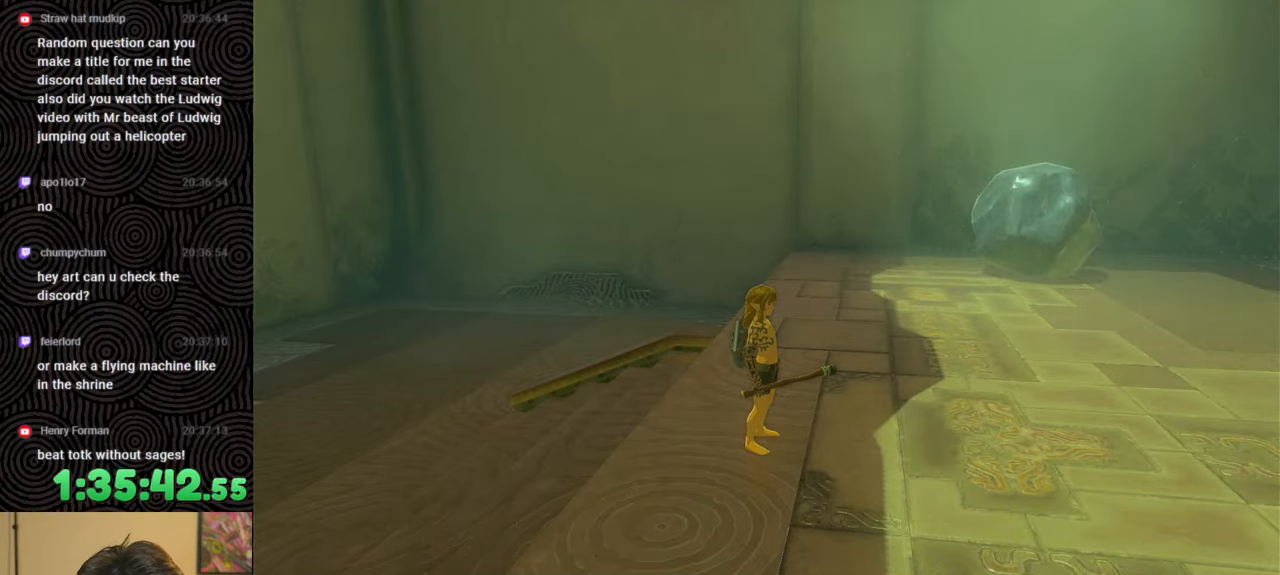
{"buttons": [], "left_stick": "center", "right_stick": "center", "events": []}
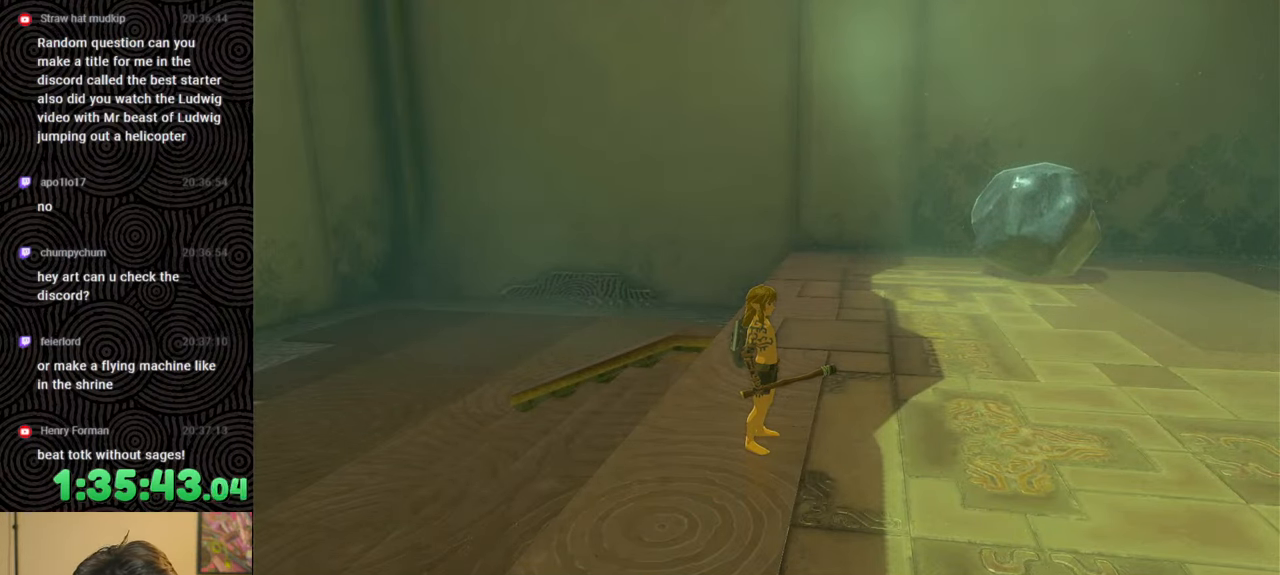
{"buttons": [], "left_stick": "center", "right_stick": "left", "events": [[267, "right_stick", "left"]]}
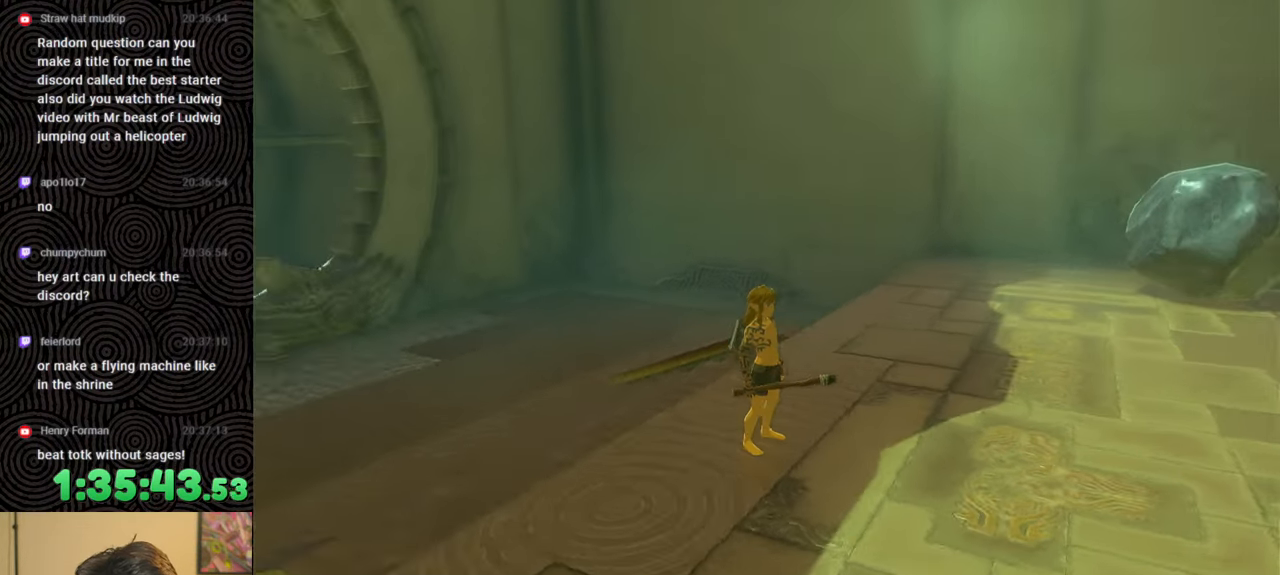
{"buttons": ["START"], "left_stick": "center", "right_stick": "center", "events": [[300, "right_stick", "center"], [433, "START", "down"]]}
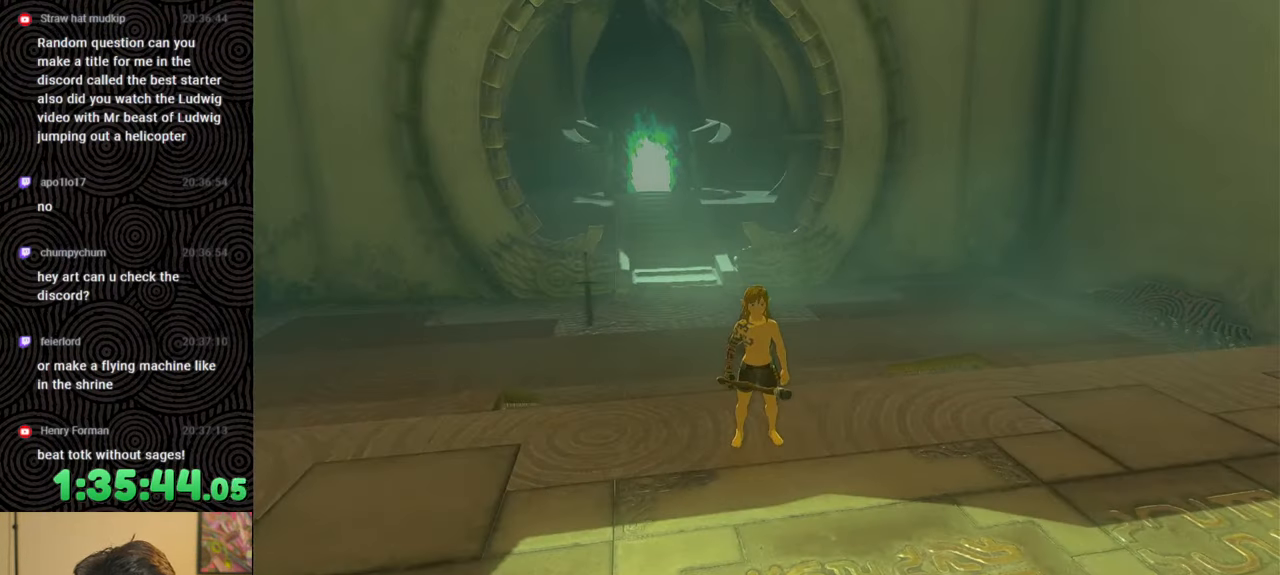
{"buttons": ["R1"], "left_stick": "center", "right_stick": "center", "events": [[83, "START", "up"], [250, "DPAD_DOWN", "down"], [350, "DPAD_DOWN", "up"], [500, "R1", "down"]]}
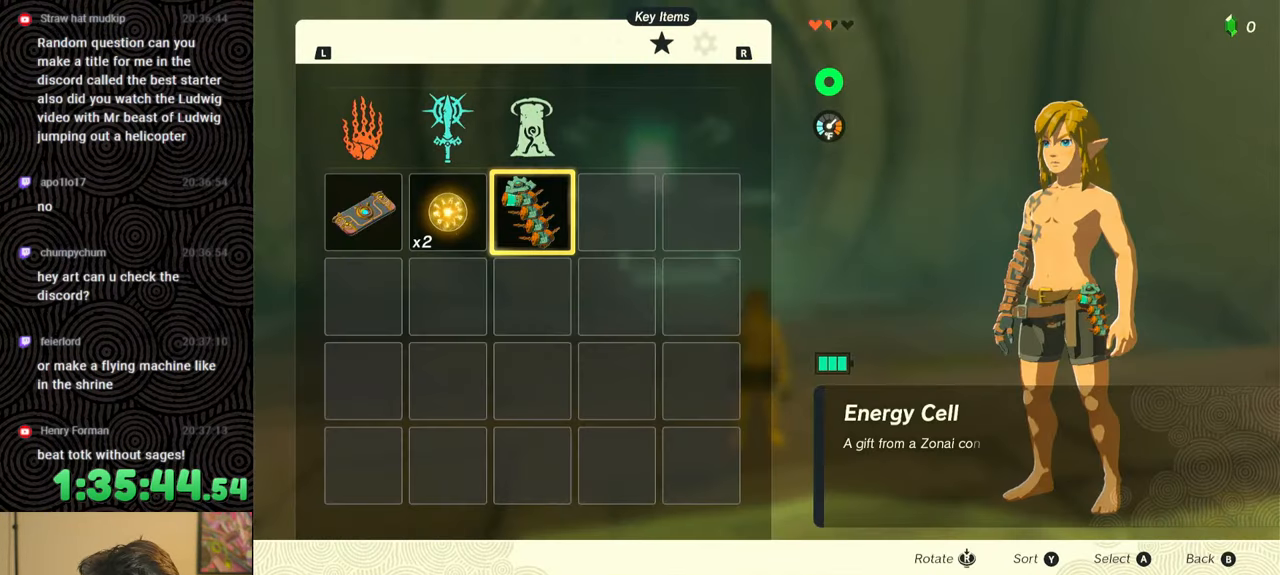
{"buttons": ["DPAD_DOWN"], "left_stick": "center", "right_stick": "center", "events": [[83, "R1", "up"], [150, "R1", "down"], [233, "R1", "up"], [283, "R1", "down"], [400, "R1", "up"], [450, "DPAD_DOWN", "down"]]}
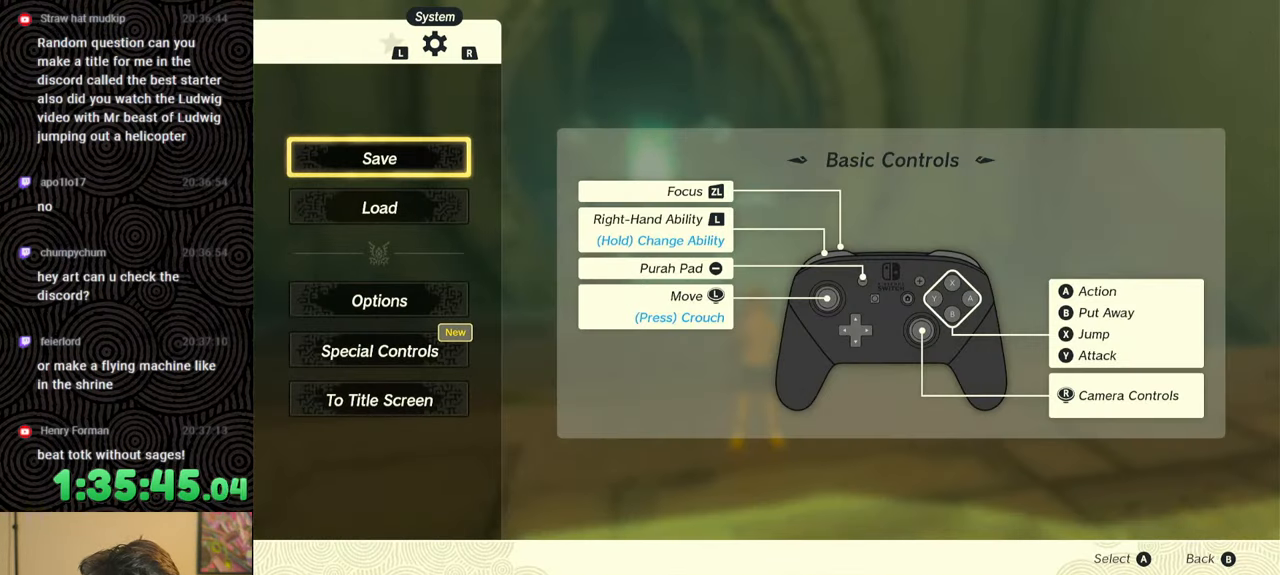
{"buttons": ["DPAD_DOWN"], "left_stick": "center", "right_stick": "center", "events": [[17, "DPAD_DOWN", "up"], [33, "A", "down"], [117, "A", "up"], [433, "DPAD_DOWN", "down"], [450, "DPAD_RIGHT", "down"], [467, "DPAD_RIGHT", "up"]]}
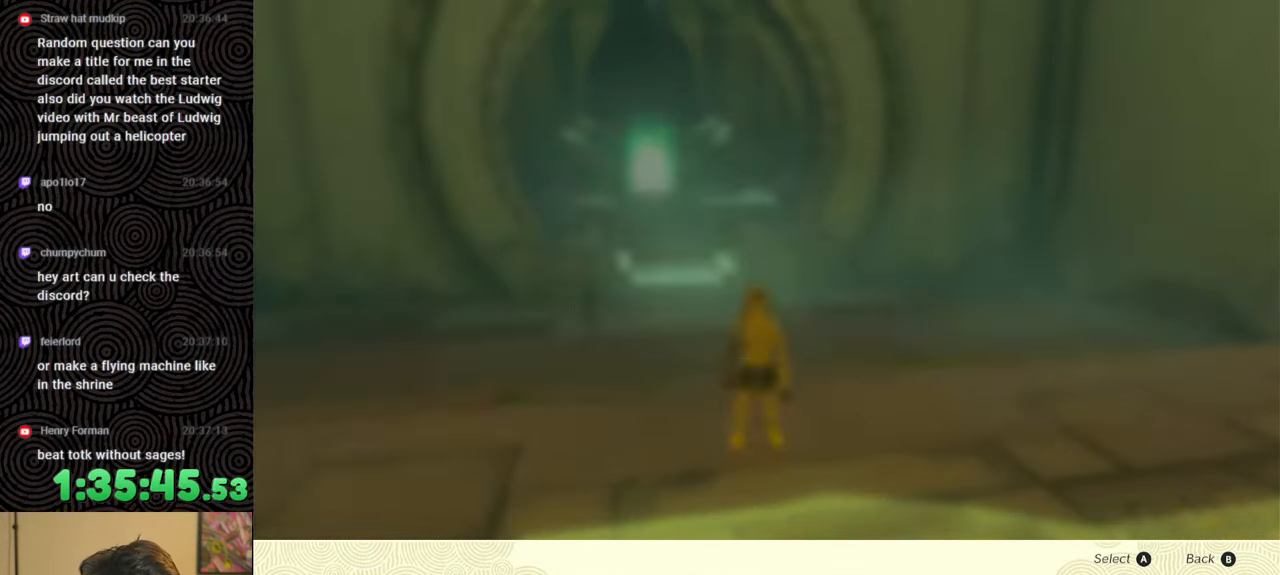
{"buttons": ["DPAD_DOWN"], "left_stick": "center", "right_stick": "center", "events": []}
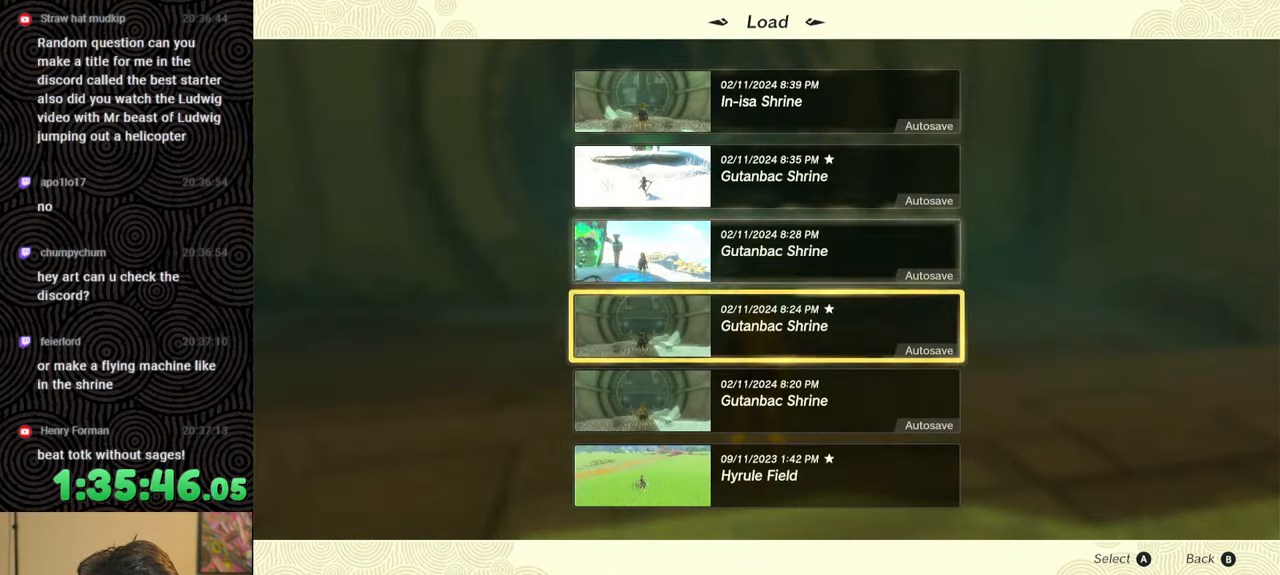
{"buttons": [], "left_stick": "center", "right_stick": "center", "events": [[50, "DPAD_DOWN", "up"], [367, "DPAD_UP", "down"], [500, "DPAD_UP", "up"]]}
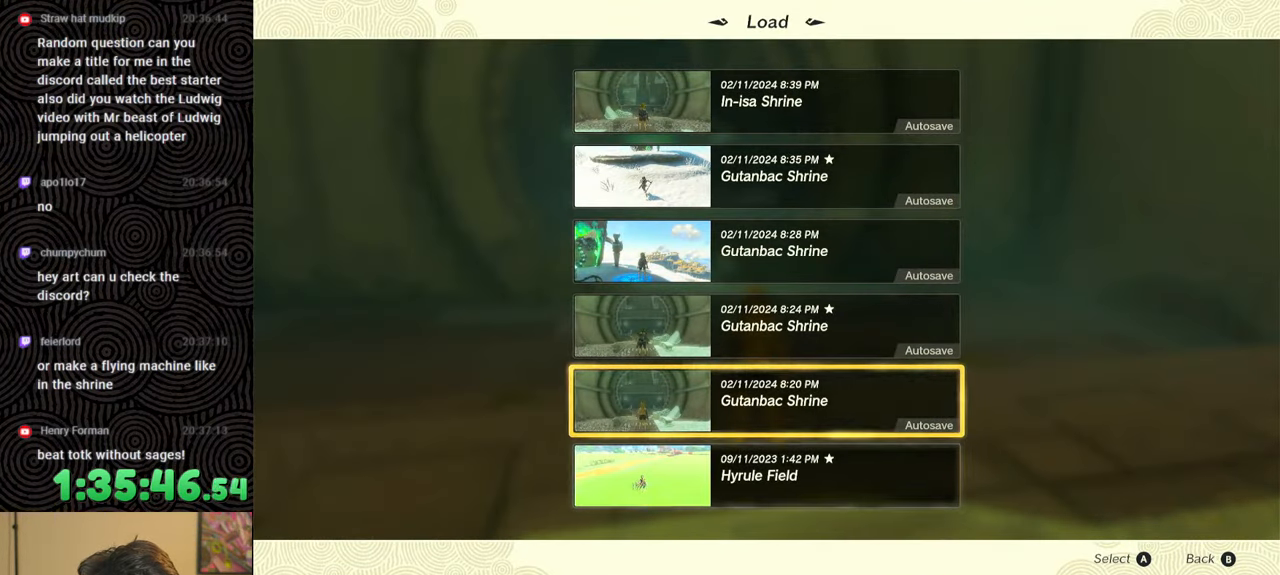
{"buttons": ["DPAD_UP"], "left_stick": "center", "right_stick": "center", "events": [[50, "DPAD_UP", "down"], [167, "DPAD_UP", "up"], [233, "DPAD_UP", "down"], [333, "DPAD_UP", "up"], [400, "DPAD_UP", "down"]]}
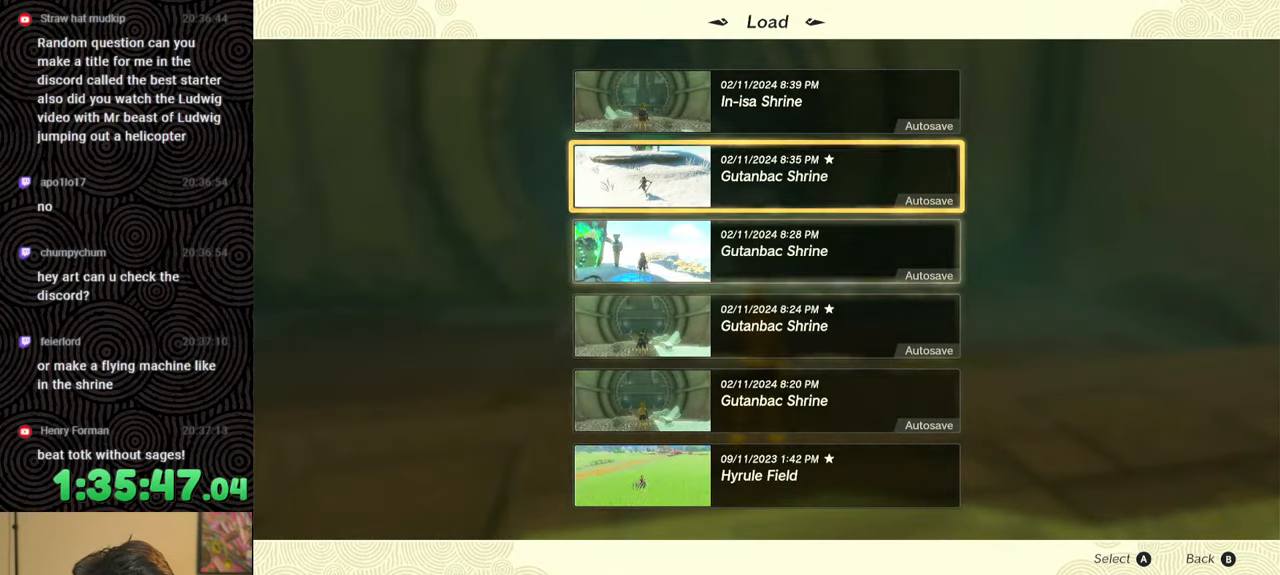
{"buttons": [], "left_stick": "center", "right_stick": "center", "events": [[17, "DPAD_UP", "up"]]}
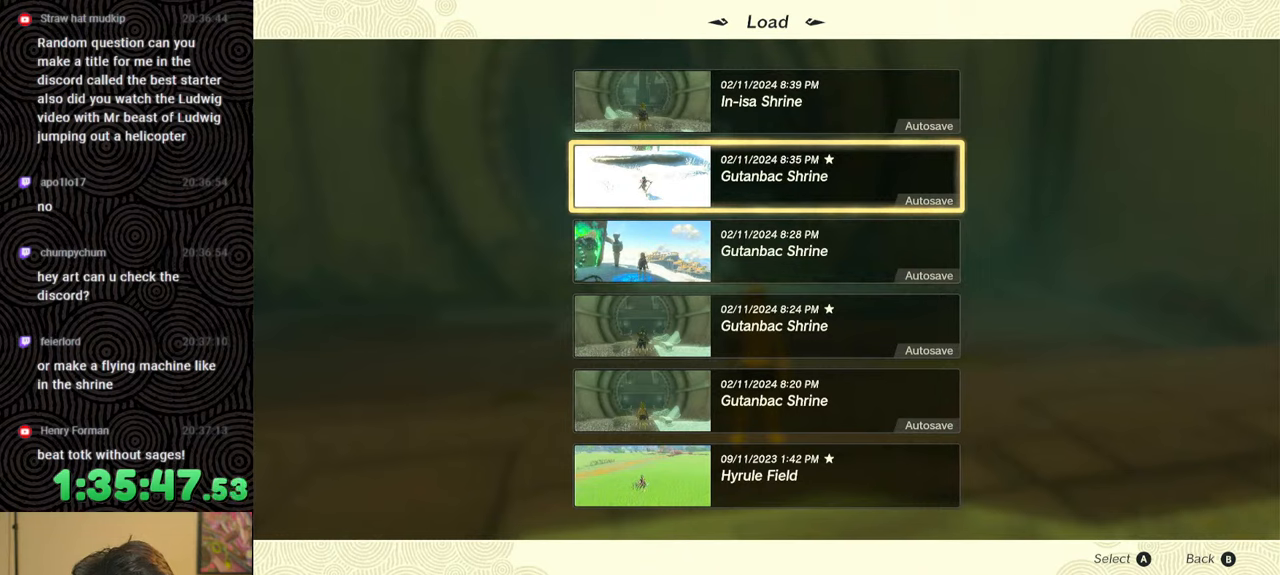
{"buttons": [], "left_stick": "center", "right_stick": "center", "events": []}
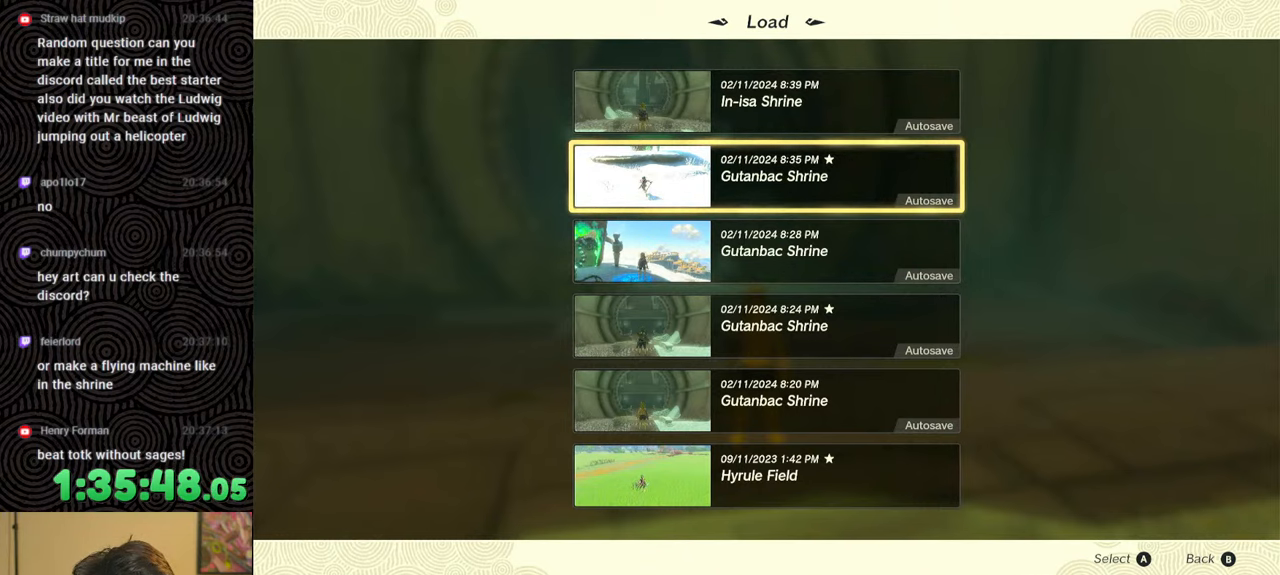
{"buttons": [], "left_stick": "center", "right_stick": "center", "events": []}
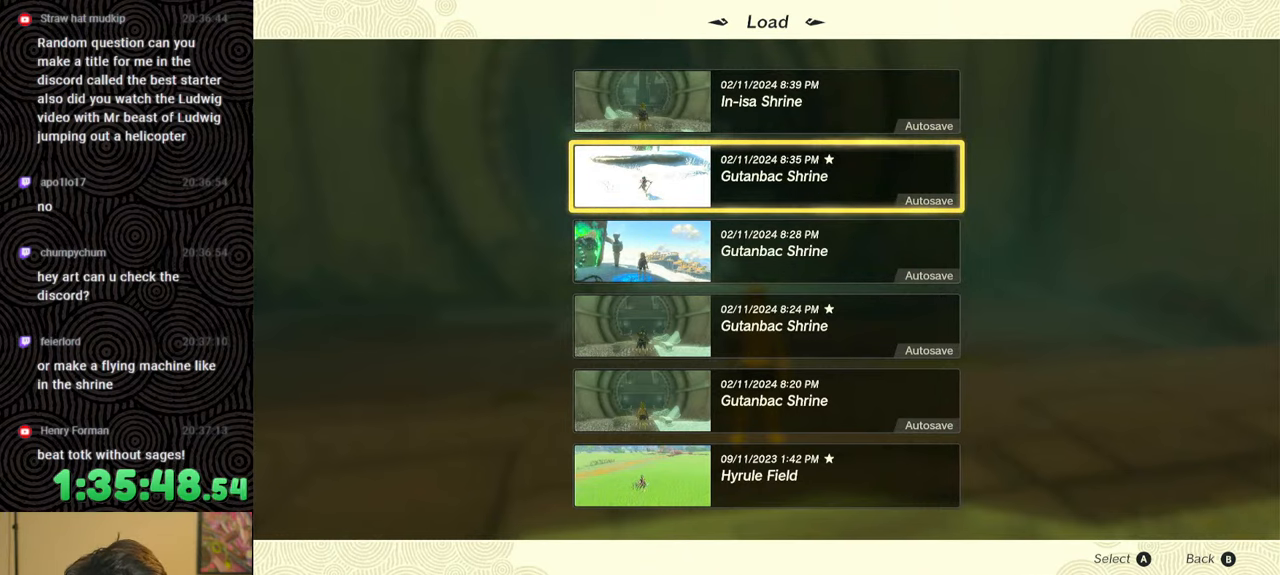
{"buttons": [], "left_stick": "center", "right_stick": "center", "events": [[50, "A", "down"], [150, "A", "up"]]}
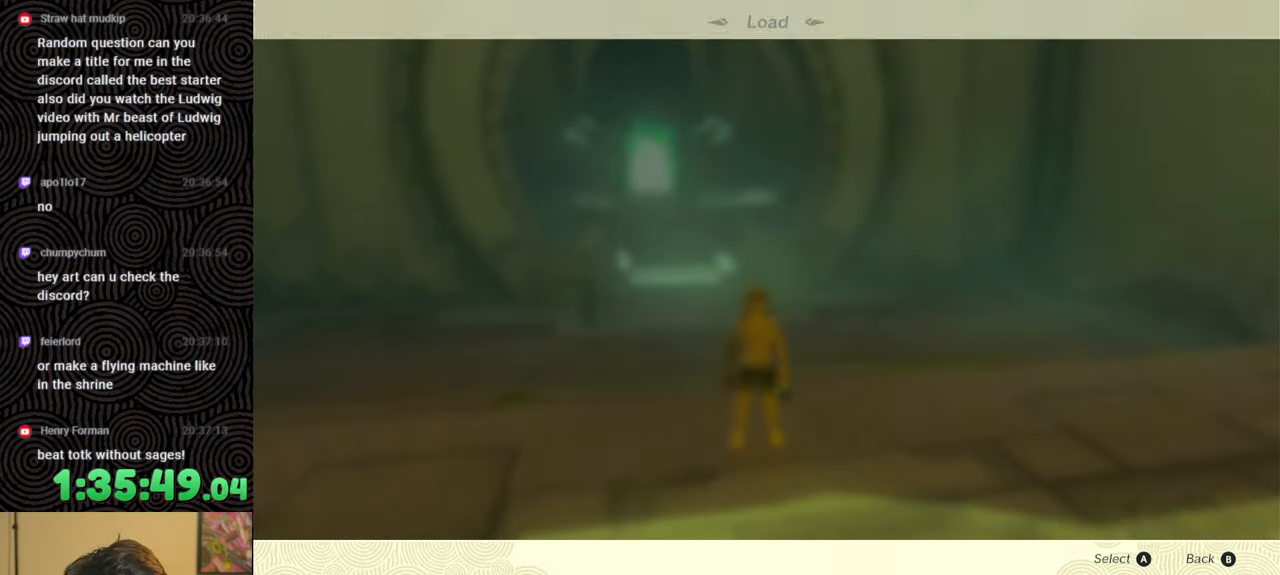
{"buttons": [], "left_stick": "center", "right_stick": "center", "events": [[400, "DPAD_UP", "down"], [483, "DPAD_UP", "up"]]}
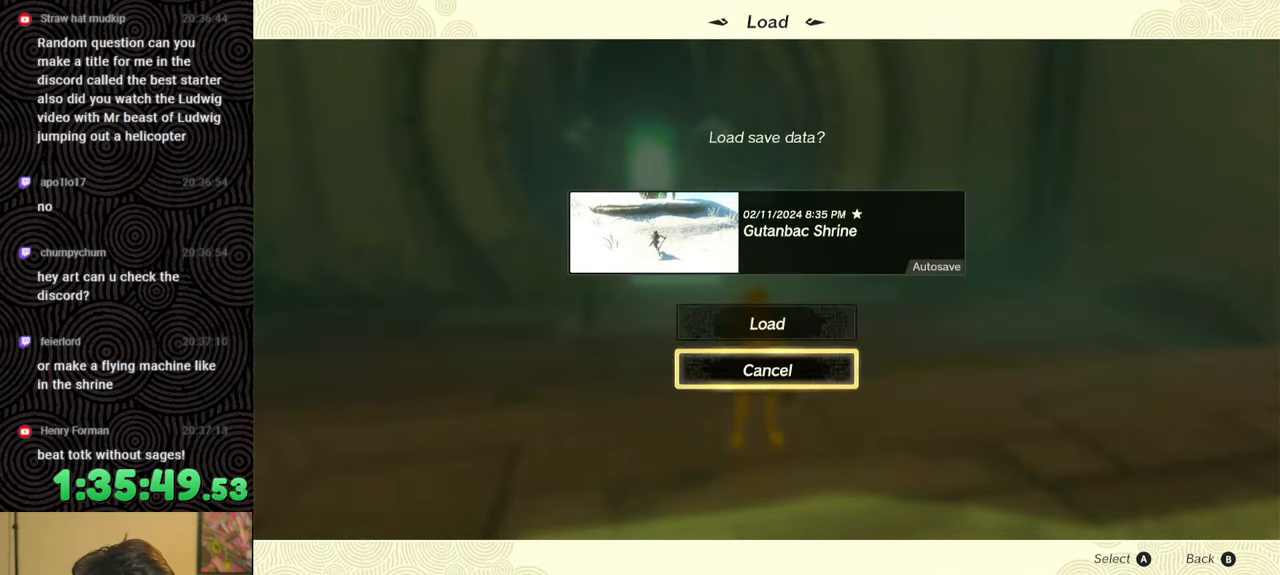
{"buttons": [], "left_stick": "center", "right_stick": "center", "events": [[17, "A", "down"], [150, "A", "up"]]}